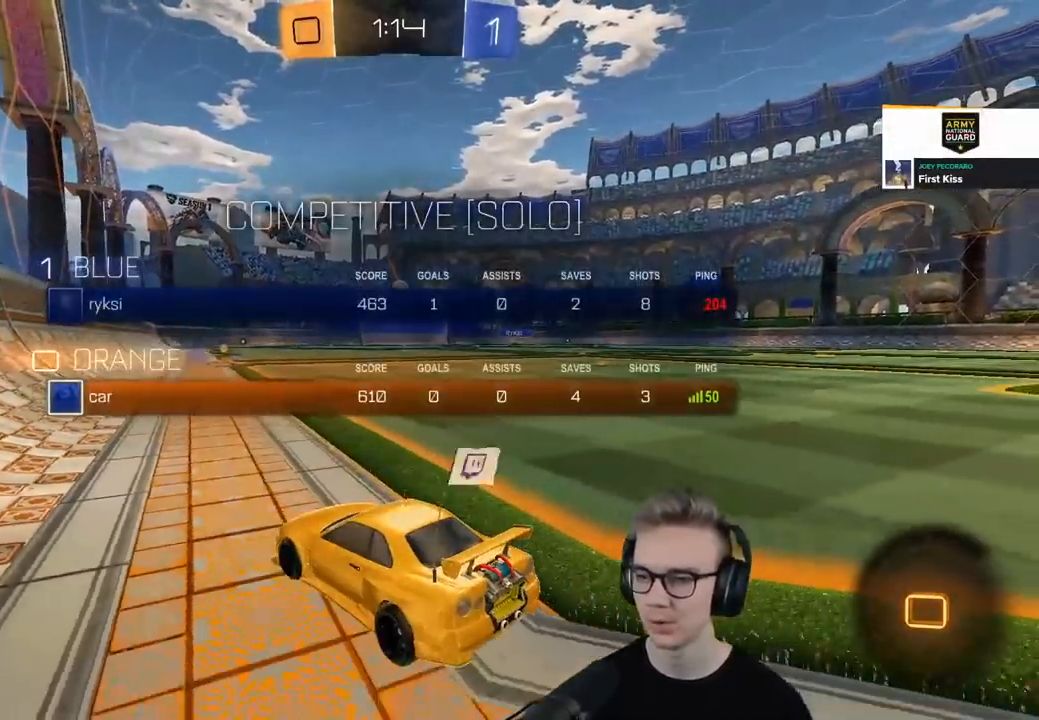
Gameplay with a controller (PlayStation layout); each line is a JSON object with the inputs held at the frame after it. "events" lists button and stick changes between this image and that frame as [ms after this image, input, new state], when the widget could be followed in between.
{"buttons": ["L2"], "left_stick": "up-right", "right_stick": "center", "events": [[200, "SELECT", "up"], [467, "left_stick", "up-right"]]}
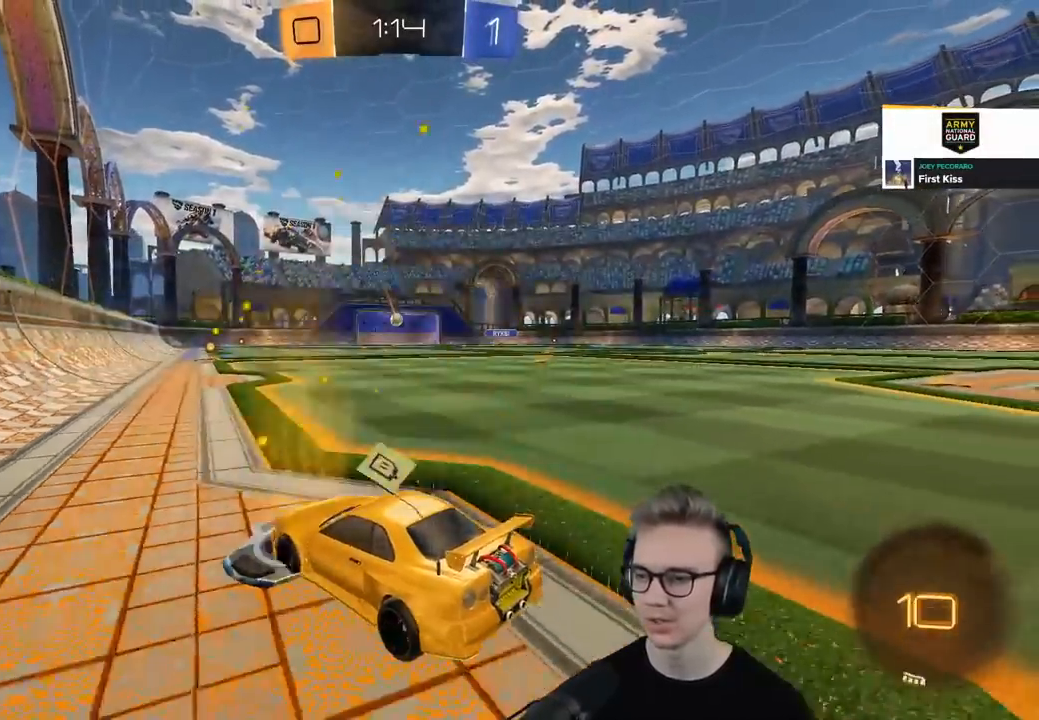
{"buttons": ["CROSS", "L2", "L3"], "left_stick": "down", "right_stick": "center", "events": [[33, "left_stick", "center"], [167, "CROSS", "down"], [183, "left_stick", "down"], [250, "CROSS", "up"], [367, "CROSS", "down"], [400, "L3", "down"]]}
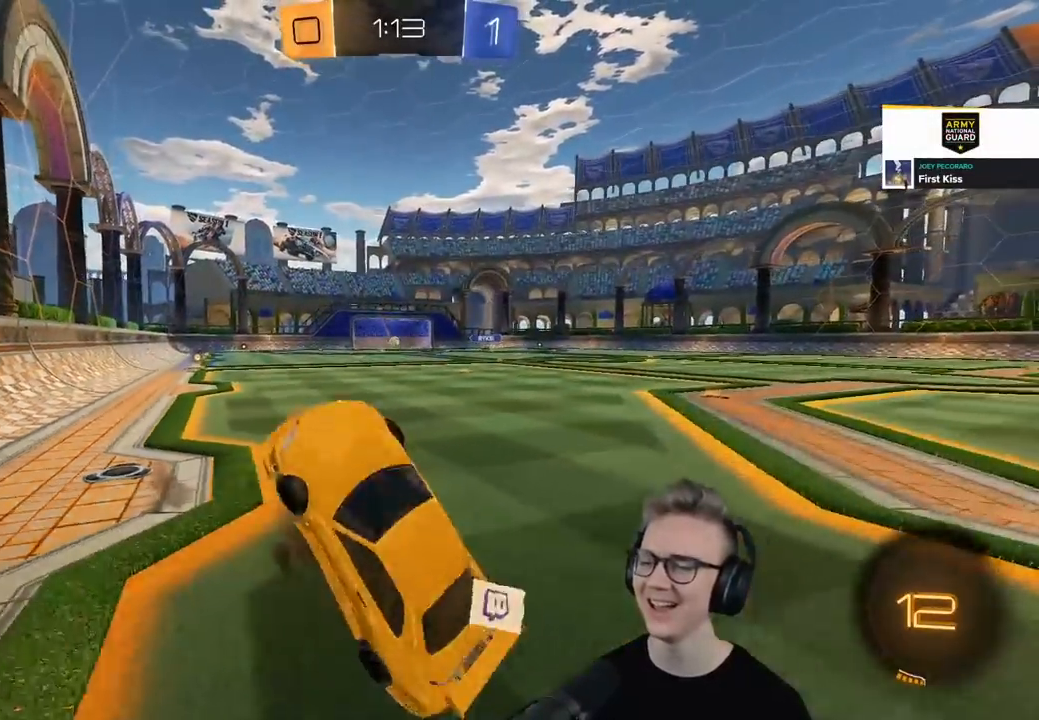
{"buttons": ["L1"], "left_stick": "up", "right_stick": "center", "events": [[34, "CROSS", "up"], [50, "L2", "up"], [84, "L3", "up"], [167, "L1", "down"], [217, "left_stick", "up"]]}
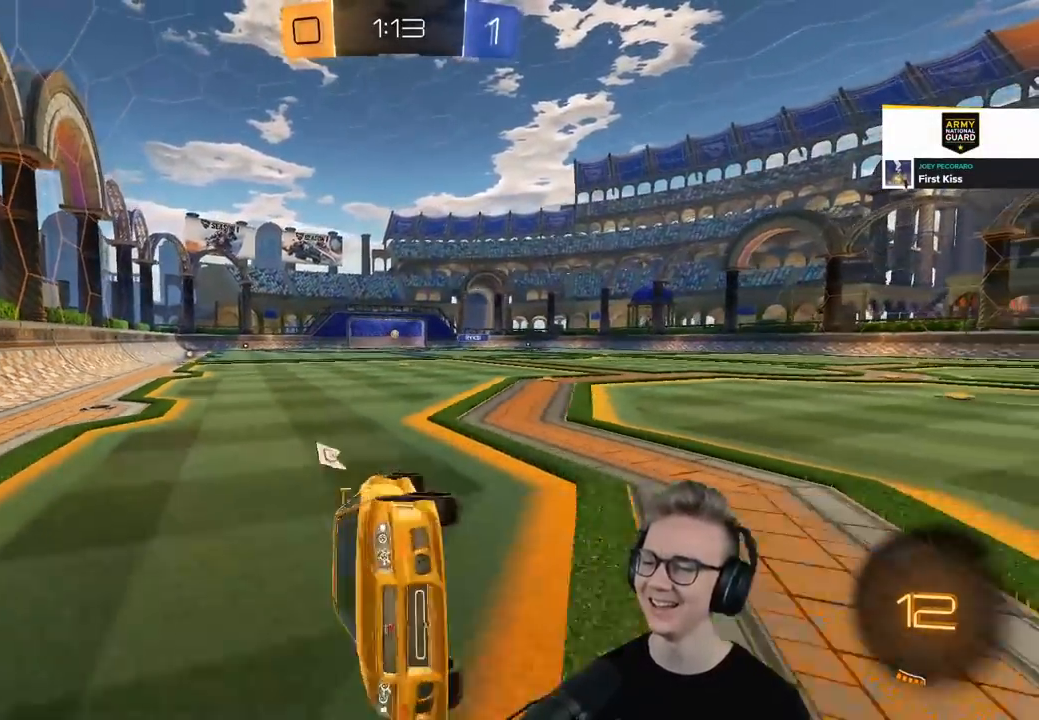
{"buttons": ["R2", "SELECT"], "left_stick": "up-left", "right_stick": "center", "events": [[17, "left_stick", "up-left"], [117, "L1", "up"], [250, "SELECT", "down"], [284, "R2", "down"], [334, "SELECT", "up"], [384, "SELECT", "down"]]}
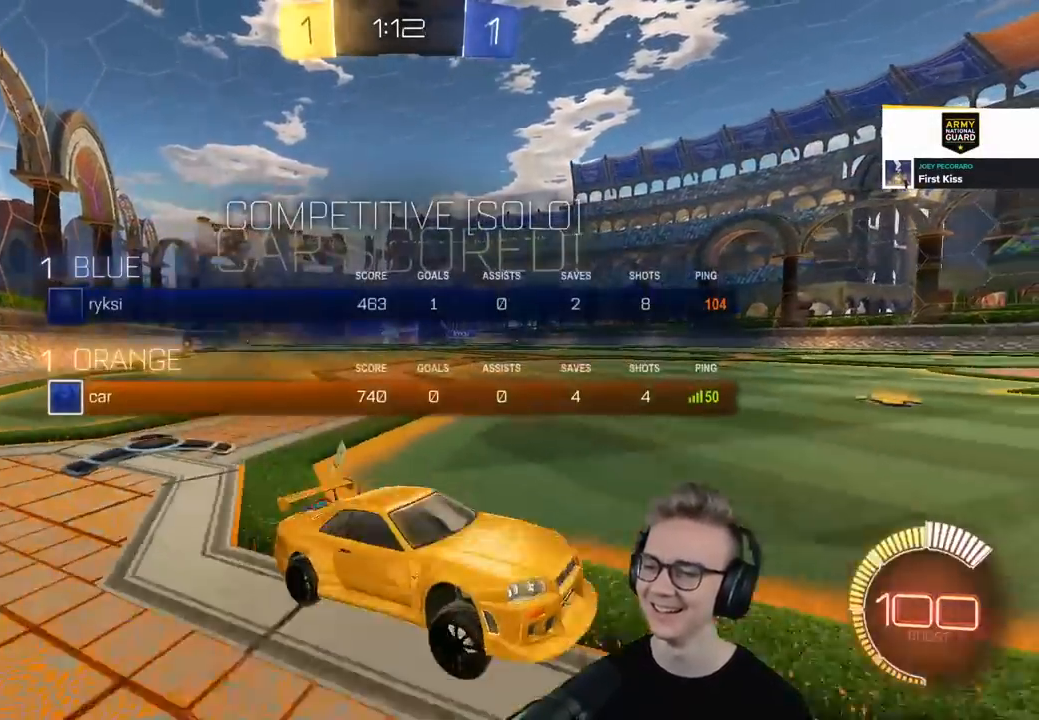
{"buttons": ["R2", "SELECT"], "left_stick": "left", "right_stick": "center", "events": [[16, "left_stick", "left"], [317, "SQUARE", "down"], [433, "SQUARE", "up"]]}
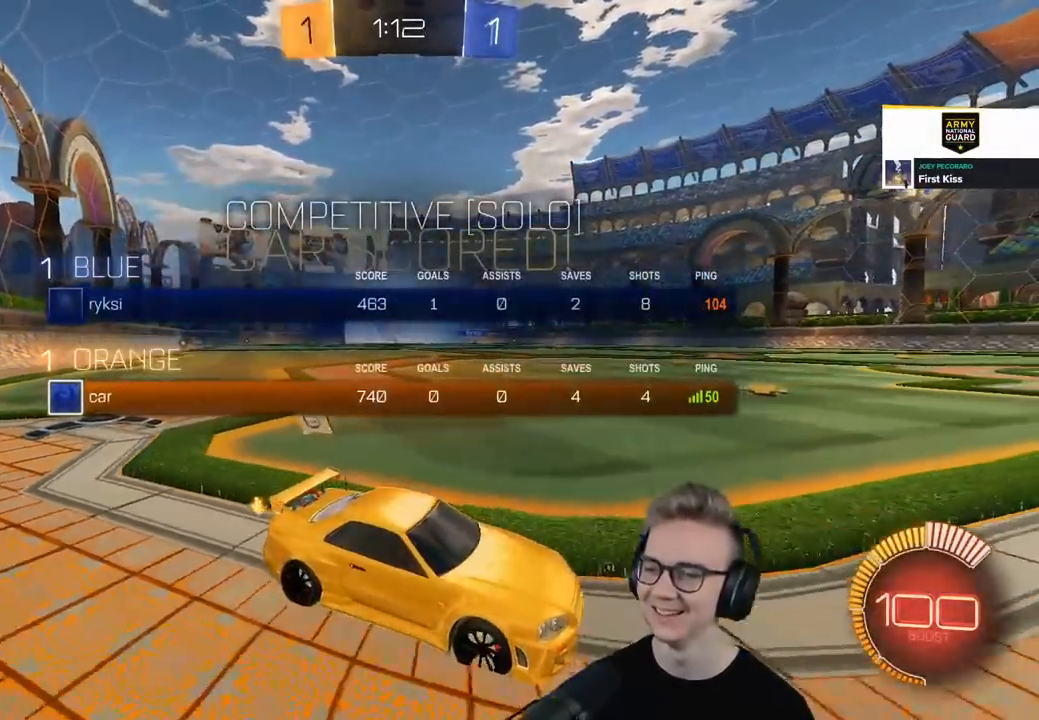
{"buttons": ["R1", "R2"], "left_stick": "left", "right_stick": "center", "events": [[267, "SELECT", "up"], [451, "R1", "down"]]}